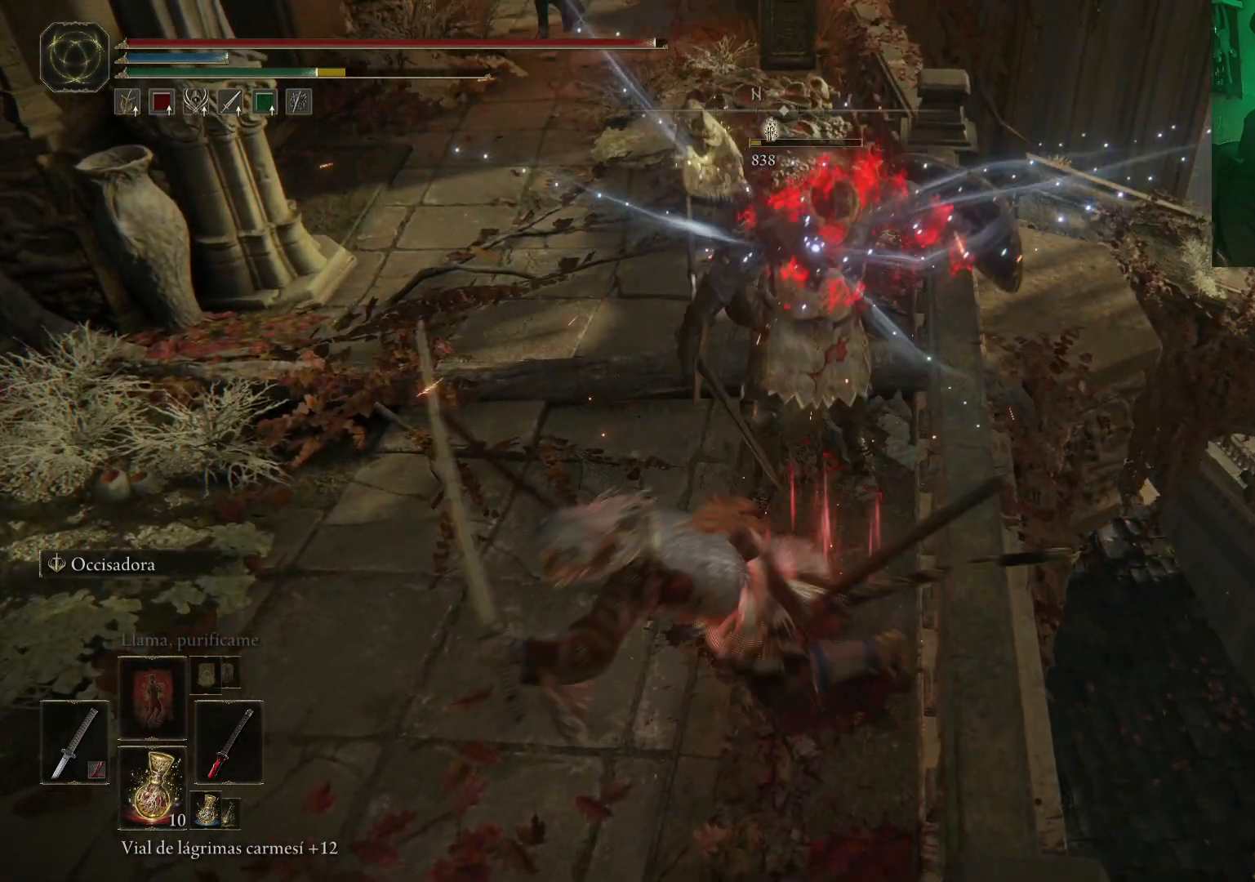
Gameplay with a controller (Xbox layout); each line is a JSON object with the inputs held at the frame after it. "events" lists button and stick changes between this image and that frame as [ms after this image, input, new state], when the widget could be followed in between.
{"buttons": [], "left_stick": "down", "right_stick": "center", "events": [[83, "B", "down"], [150, "B", "up"], [267, "B", "down"], [350, "B", "up"], [467, "B", "down"], [483, "left_stick", "down"], [500, "B", "up"]]}
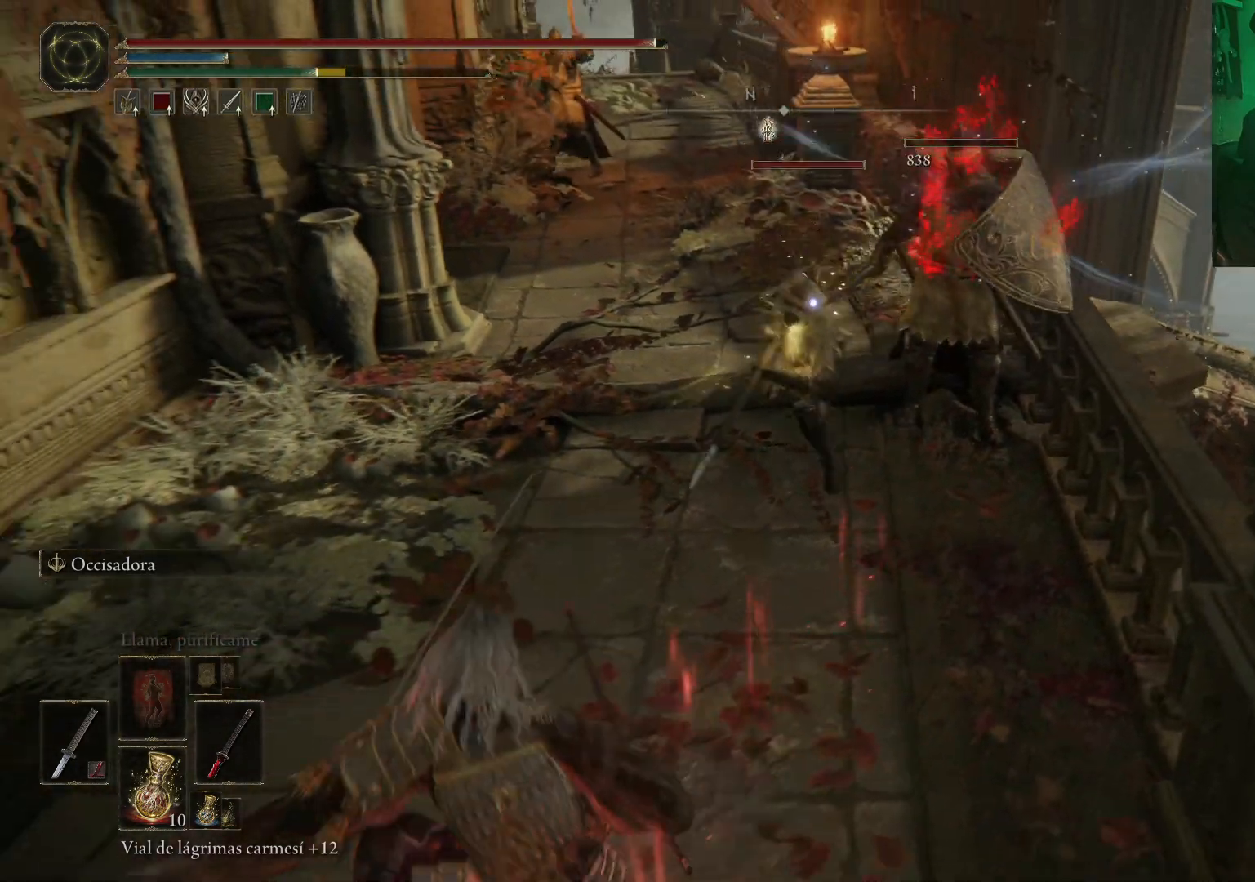
{"buttons": [], "left_stick": "down", "right_stick": "center", "events": [[83, "B", "down"], [150, "B", "up"], [250, "B", "down"], [333, "B", "up"]]}
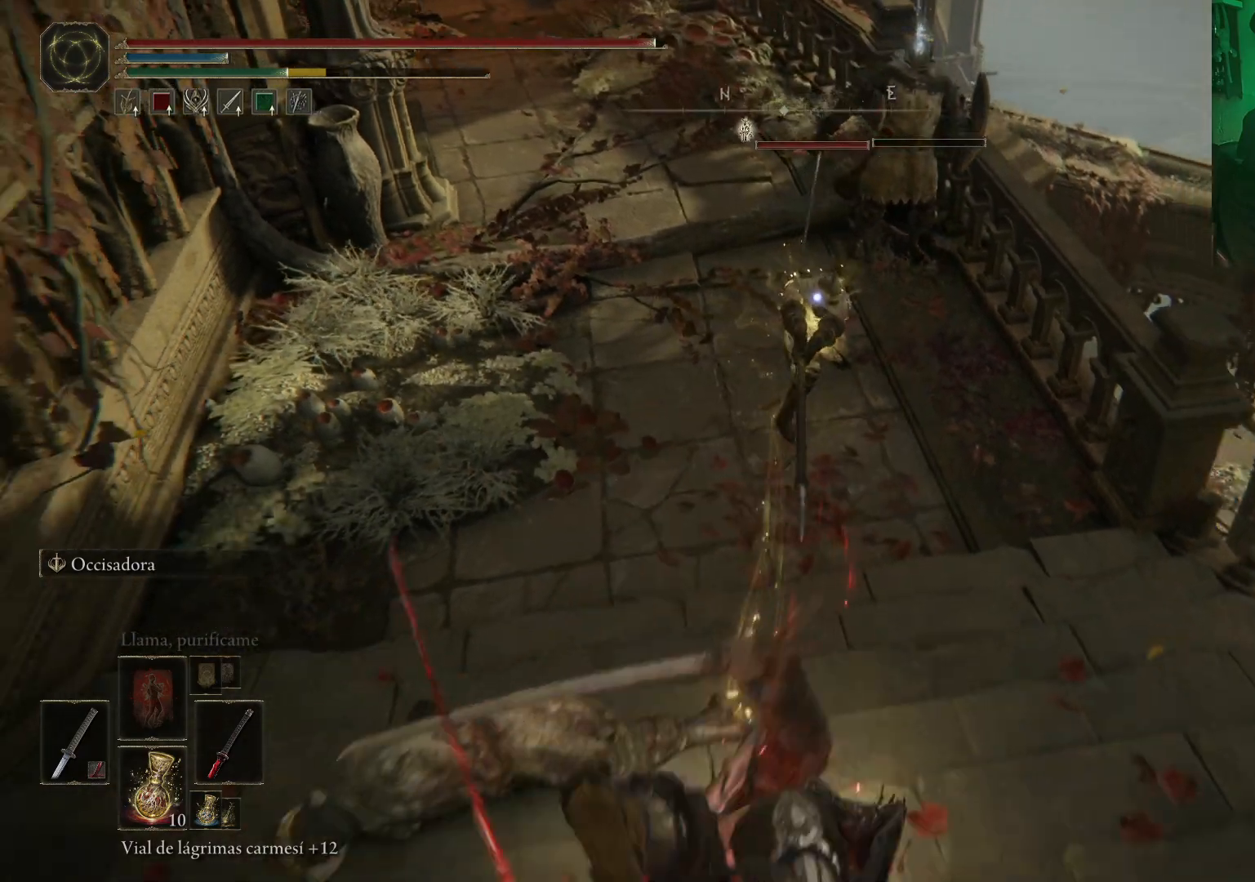
{"buttons": [], "left_stick": "up", "right_stick": "center", "events": [[217, "left_stick", "center"], [350, "left_stick", "up"]]}
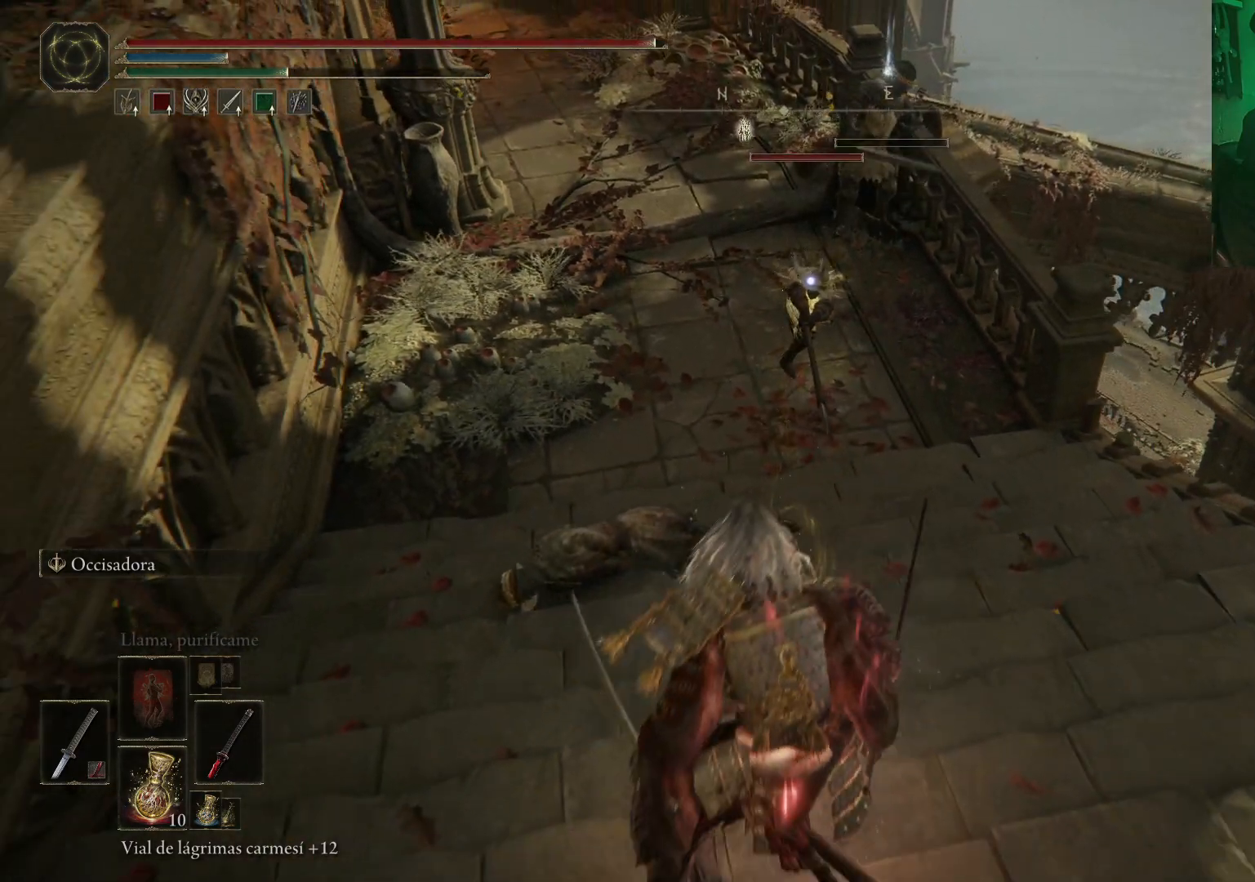
{"buttons": [], "left_stick": "up", "right_stick": "center", "events": [[50, "A", "down"], [233, "A", "up"], [350, "R2", "down"], [500, "R2", "up"]]}
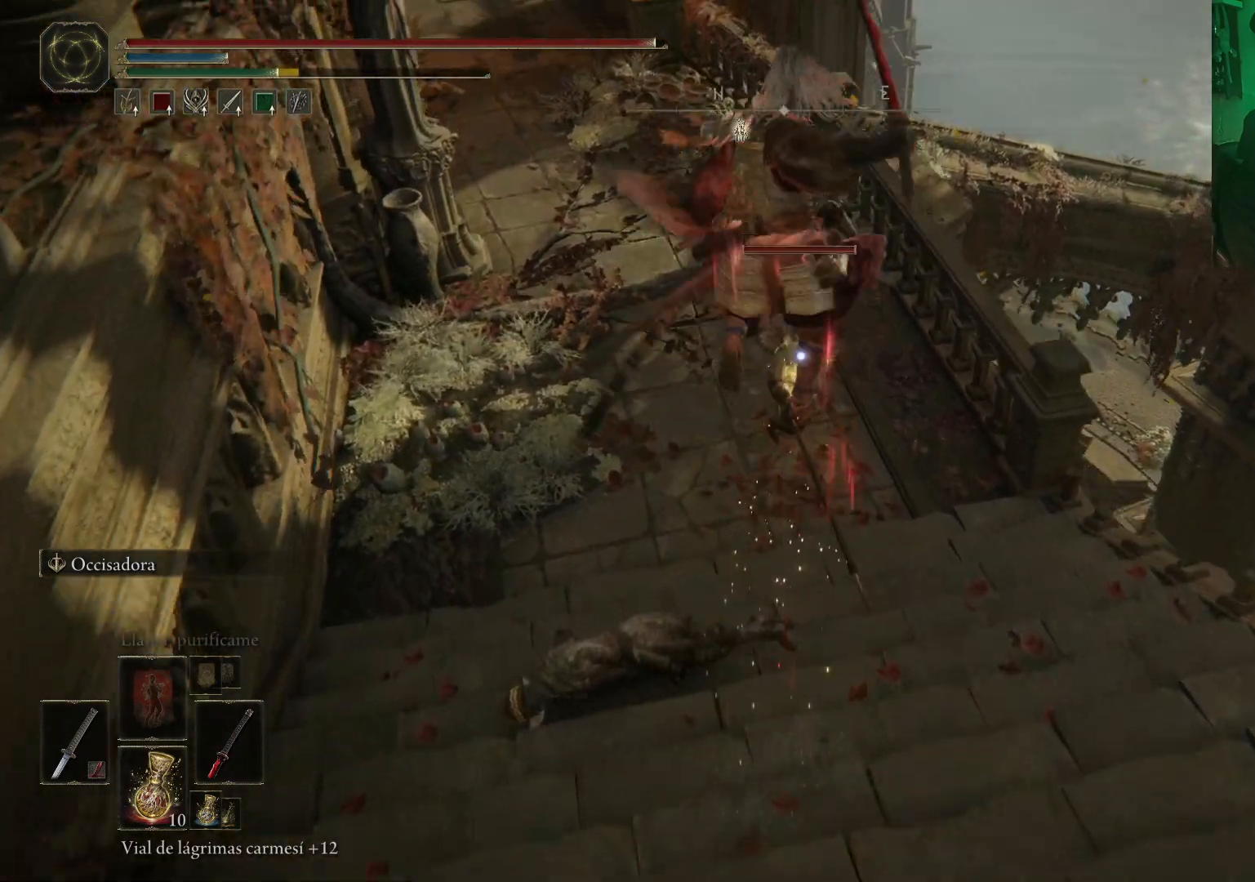
{"buttons": [], "left_stick": "up", "right_stick": "center", "events": []}
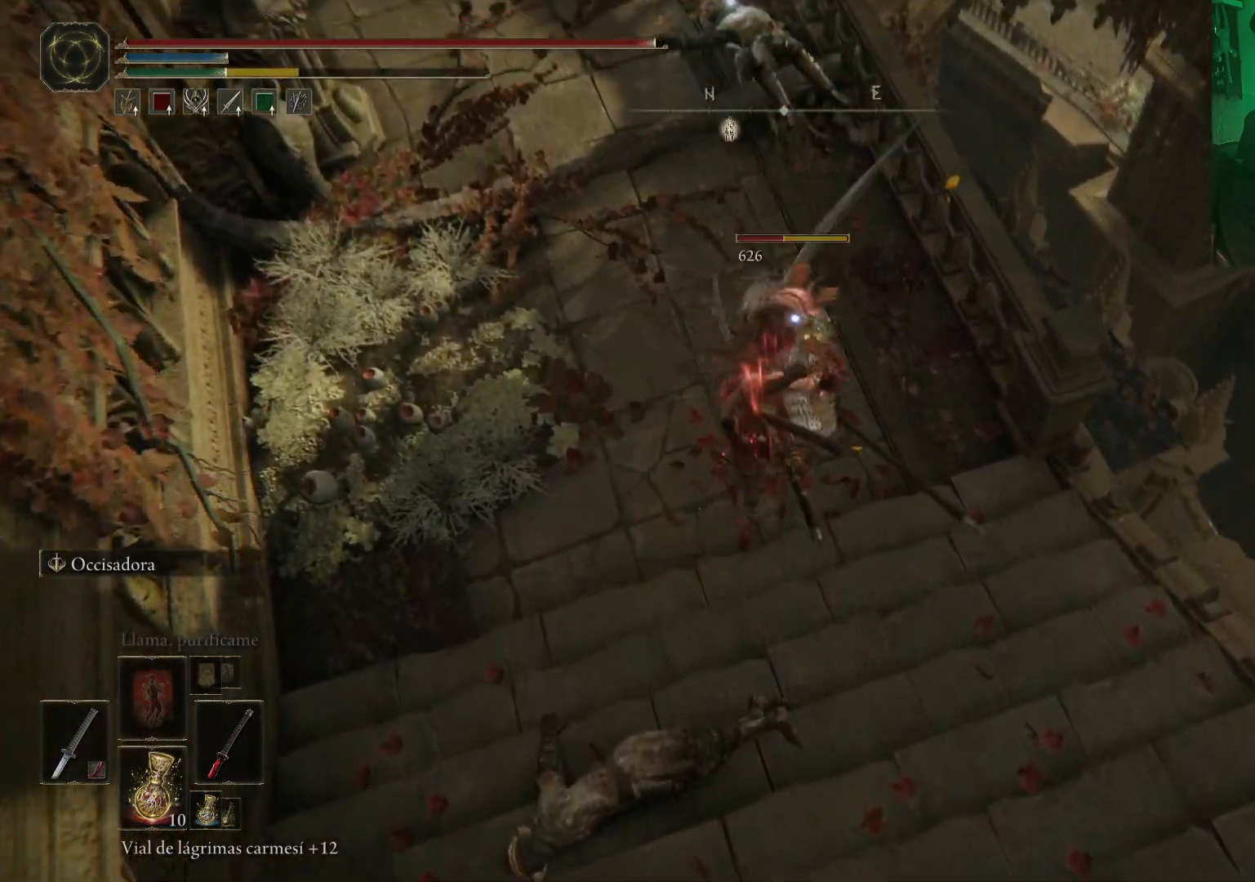
{"buttons": ["R1"], "left_stick": "center", "right_stick": "center", "events": [[100, "R1", "down"], [167, "left_stick", "center"], [233, "R1", "up"], [300, "R1", "down"], [383, "R1", "up"], [433, "R1", "down"]]}
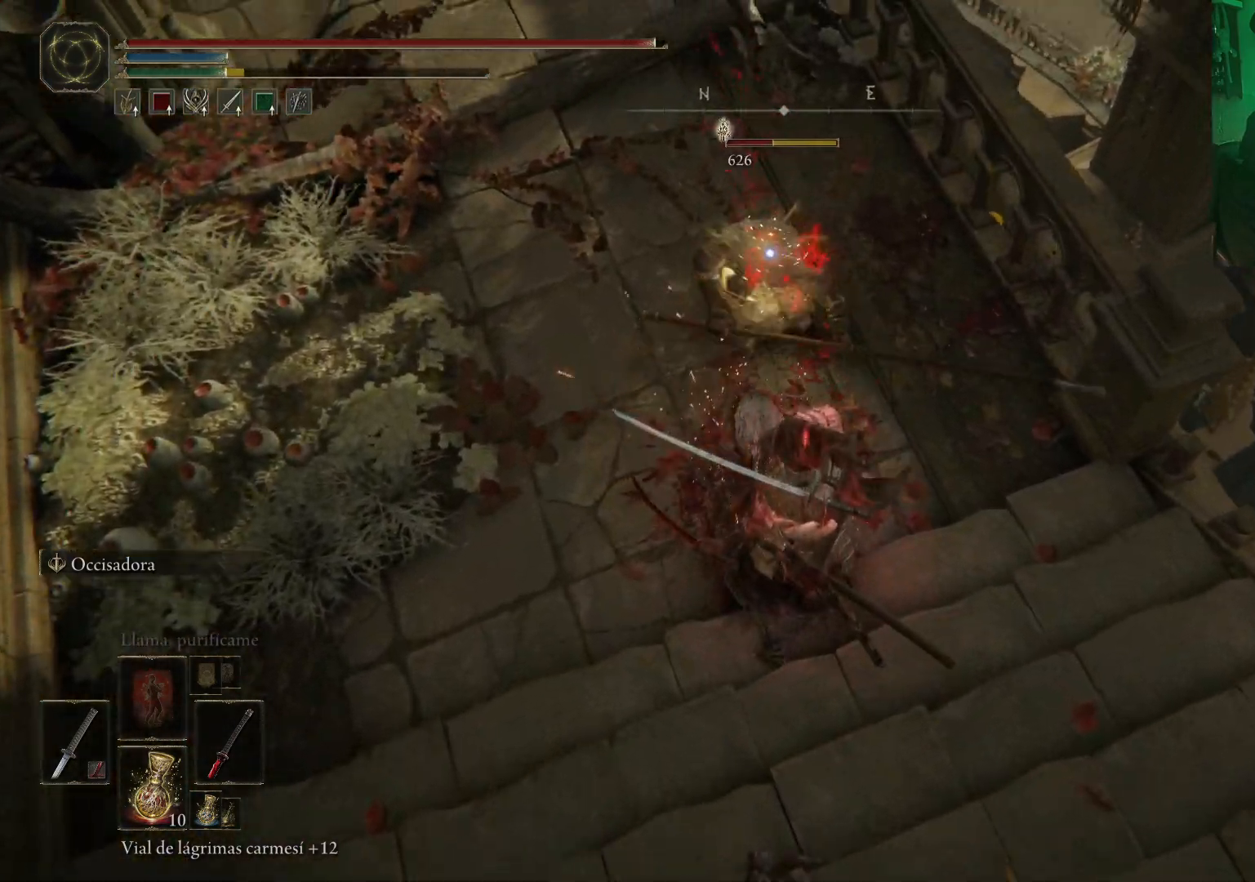
{"buttons": [], "left_stick": "center", "right_stick": "center", "events": [[17, "R1", "up"], [67, "R1", "down"], [167, "R1", "up"], [217, "R1", "down"], [317, "R1", "up"], [383, "R1", "down"], [450, "R1", "up"]]}
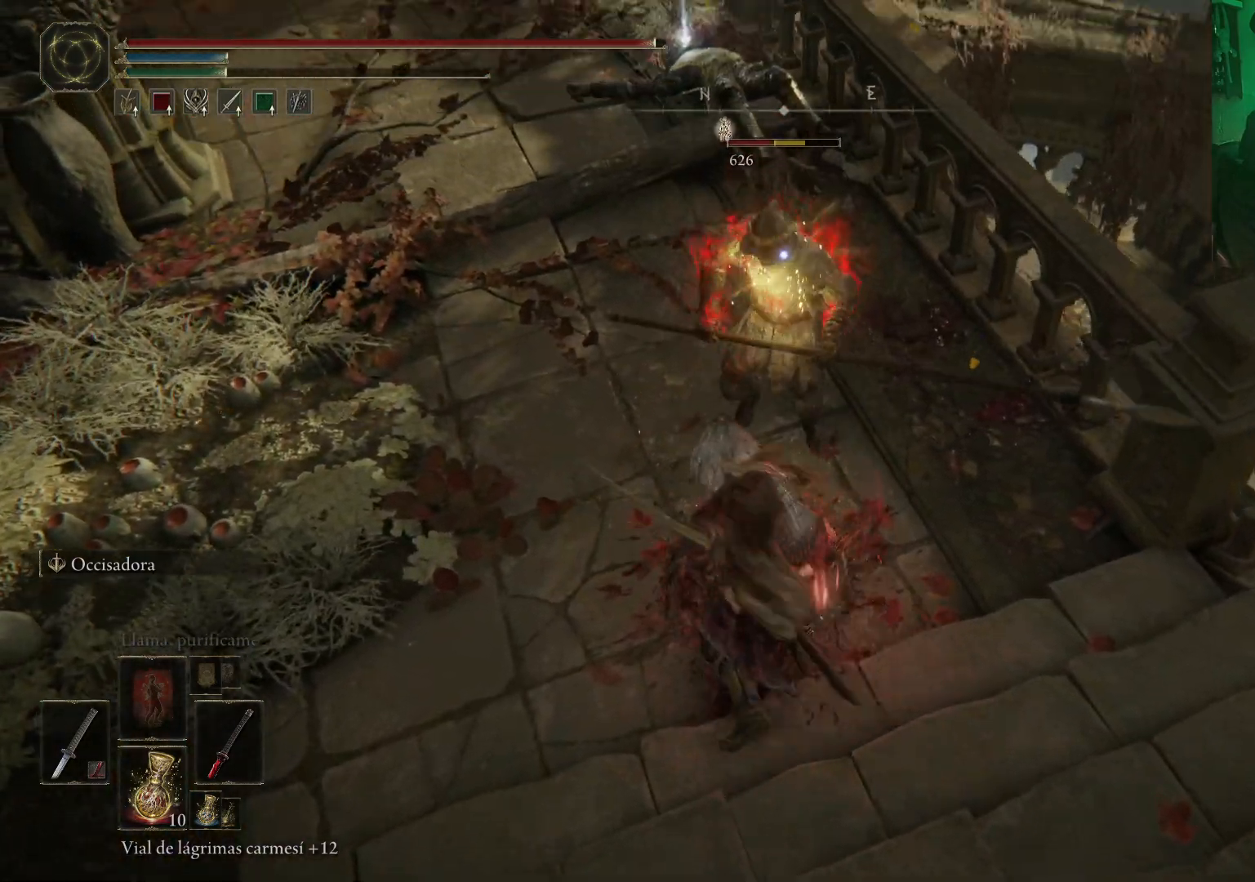
{"buttons": [], "left_stick": "center", "right_stick": "center", "events": [[33, "R1", "down"], [117, "R1", "up"], [200, "R1", "down"], [283, "R1", "up"], [333, "R1", "down"], [433, "R1", "up"]]}
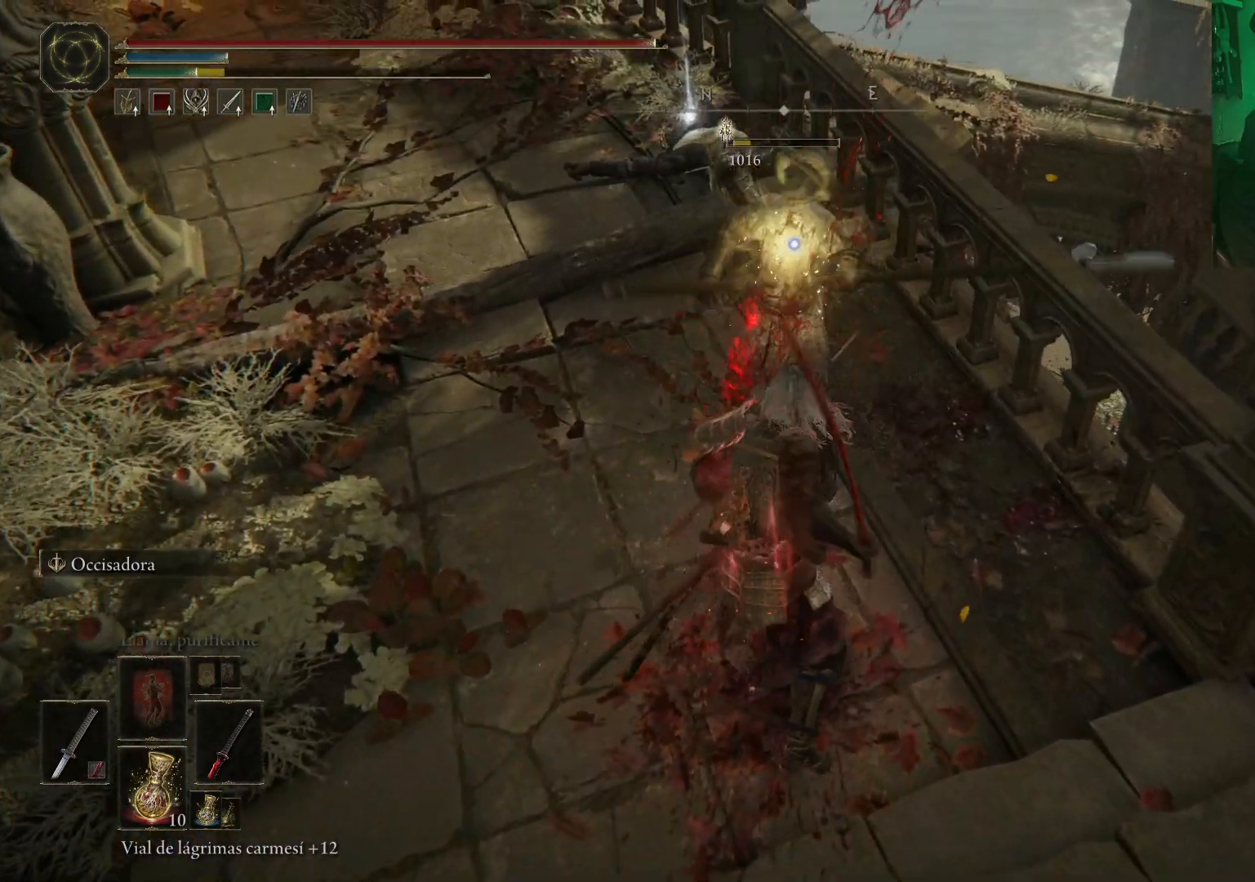
{"buttons": [], "left_stick": "center", "right_stick": "up-left", "events": [[383, "right_stick", "up-left"]]}
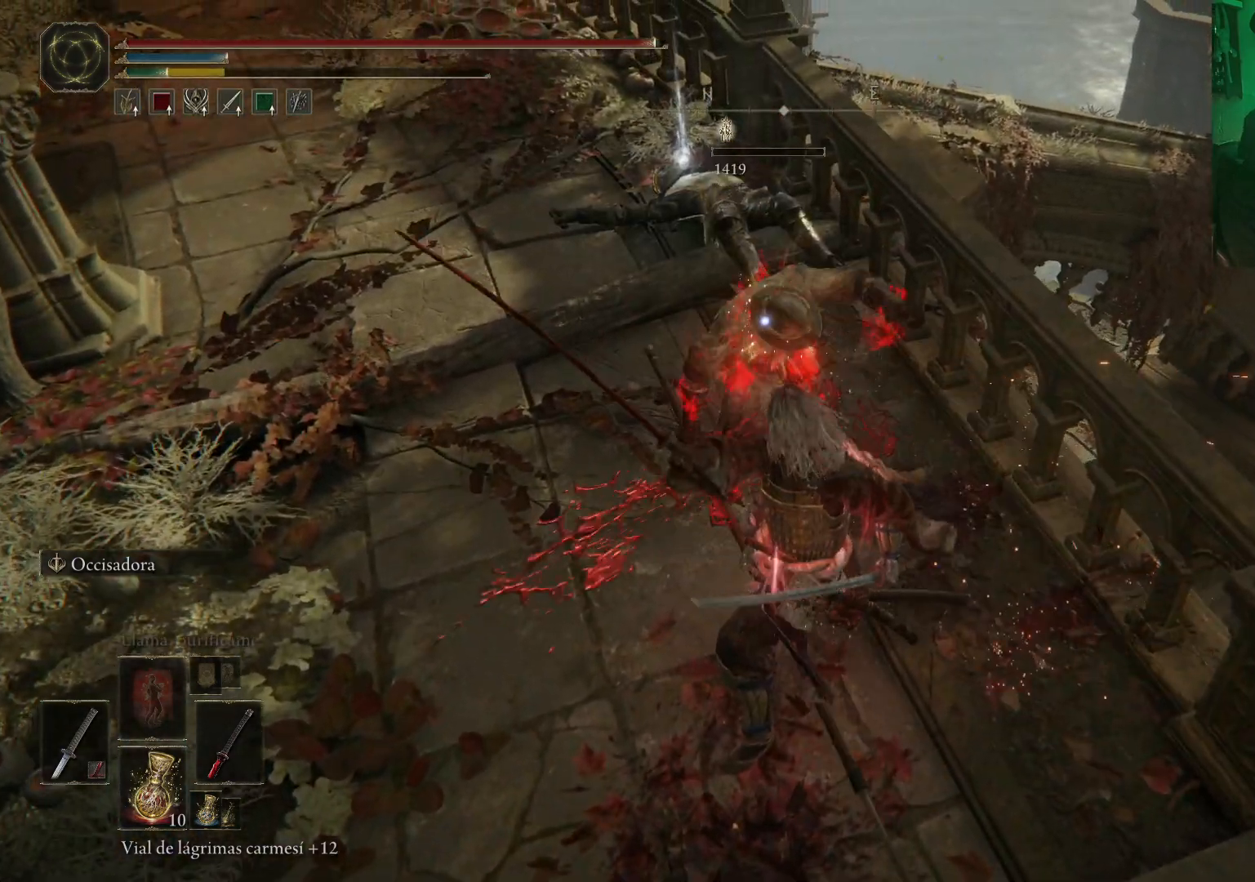
{"buttons": ["Y"], "left_stick": "up", "right_stick": "center", "events": [[133, "right_stick", "center"], [150, "left_stick", "up"], [267, "Y", "down"], [383, "Y", "up"], [450, "Y", "down"]]}
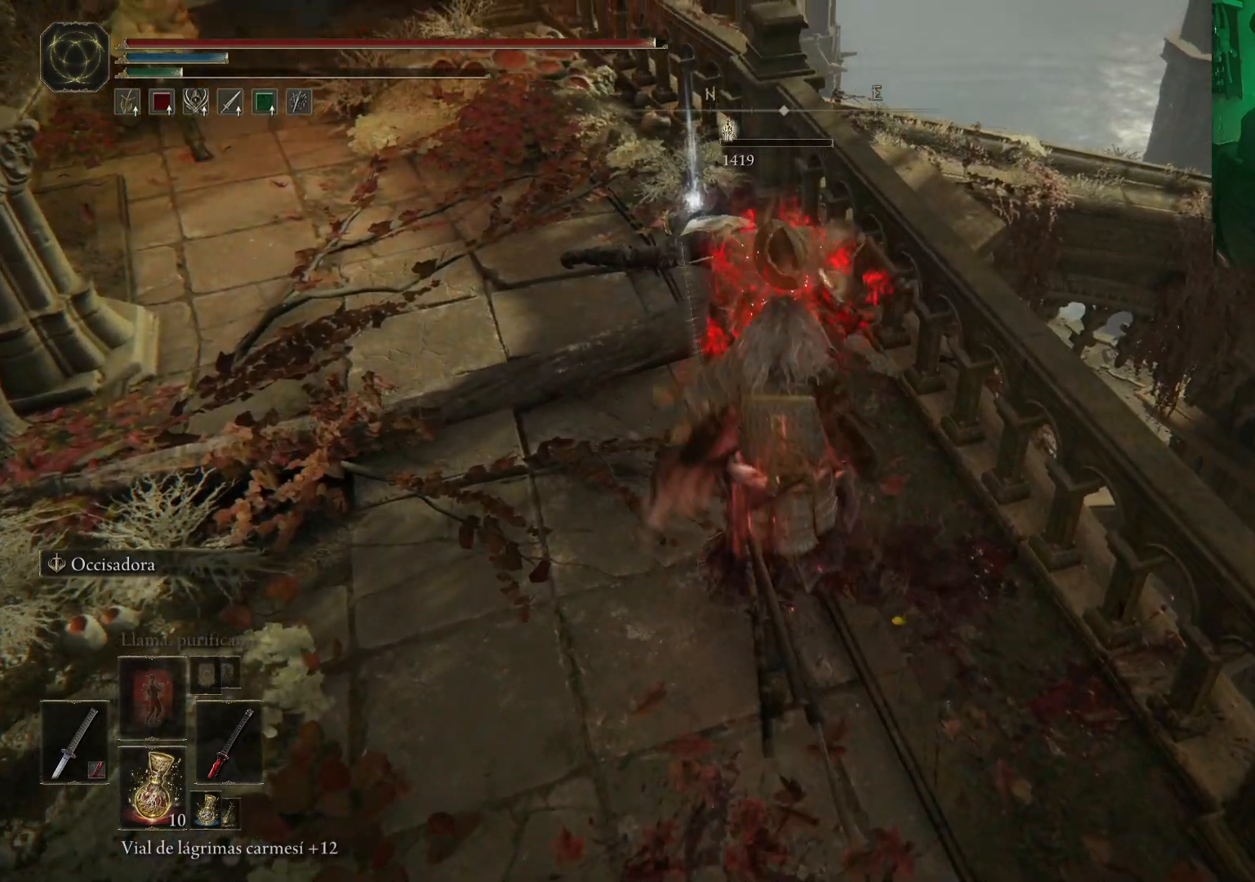
{"buttons": [], "left_stick": "down", "right_stick": "center", "events": [[50, "Y", "up"], [133, "Y", "down"], [183, "Y", "up"], [283, "Y", "down"], [317, "left_stick", "up-left"], [367, "Y", "up"], [433, "Y", "down"], [433, "left_stick", "down"], [483, "Y", "up"]]}
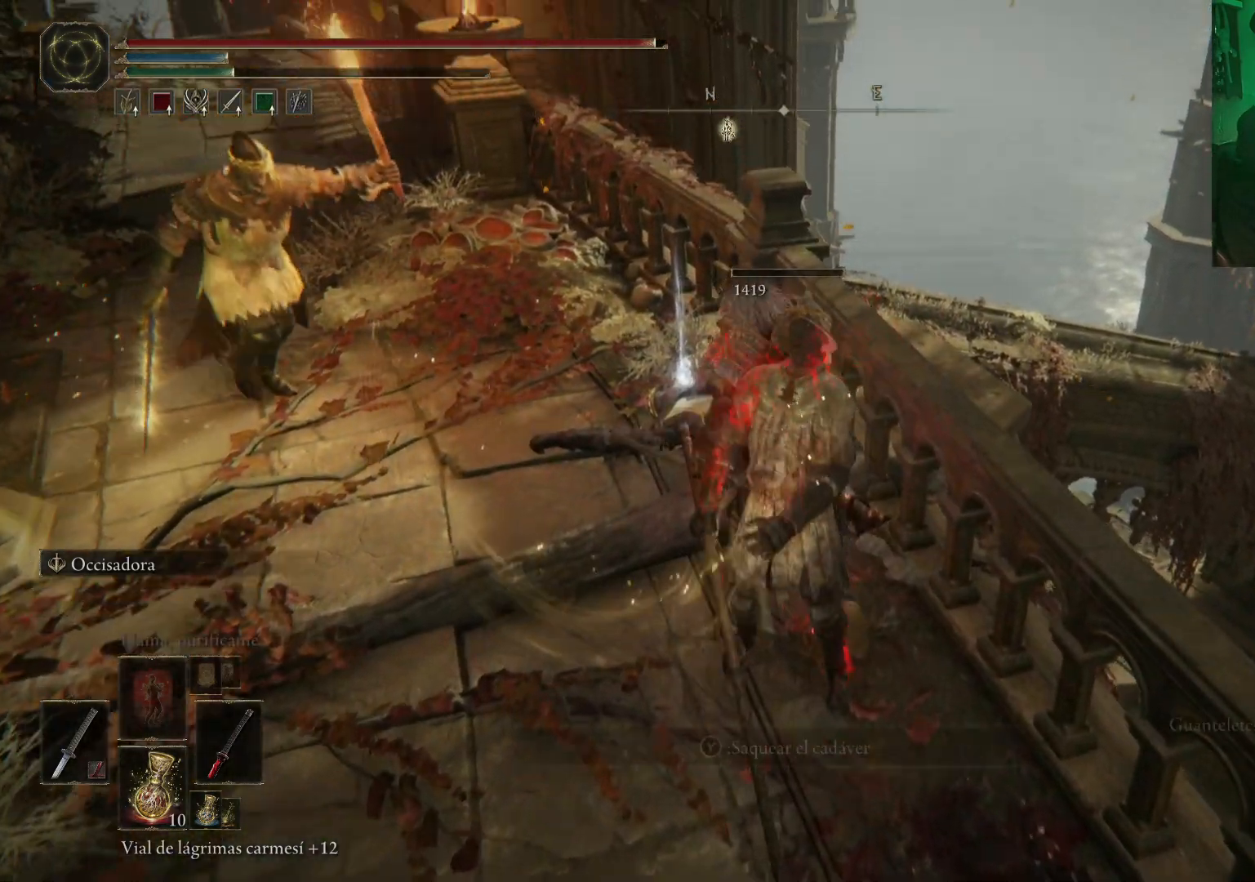
{"buttons": [], "left_stick": "down", "right_stick": "center", "events": [[83, "B", "down"], [167, "B", "up"], [250, "B", "down"], [317, "B", "up"], [417, "B", "down"], [467, "B", "up"]]}
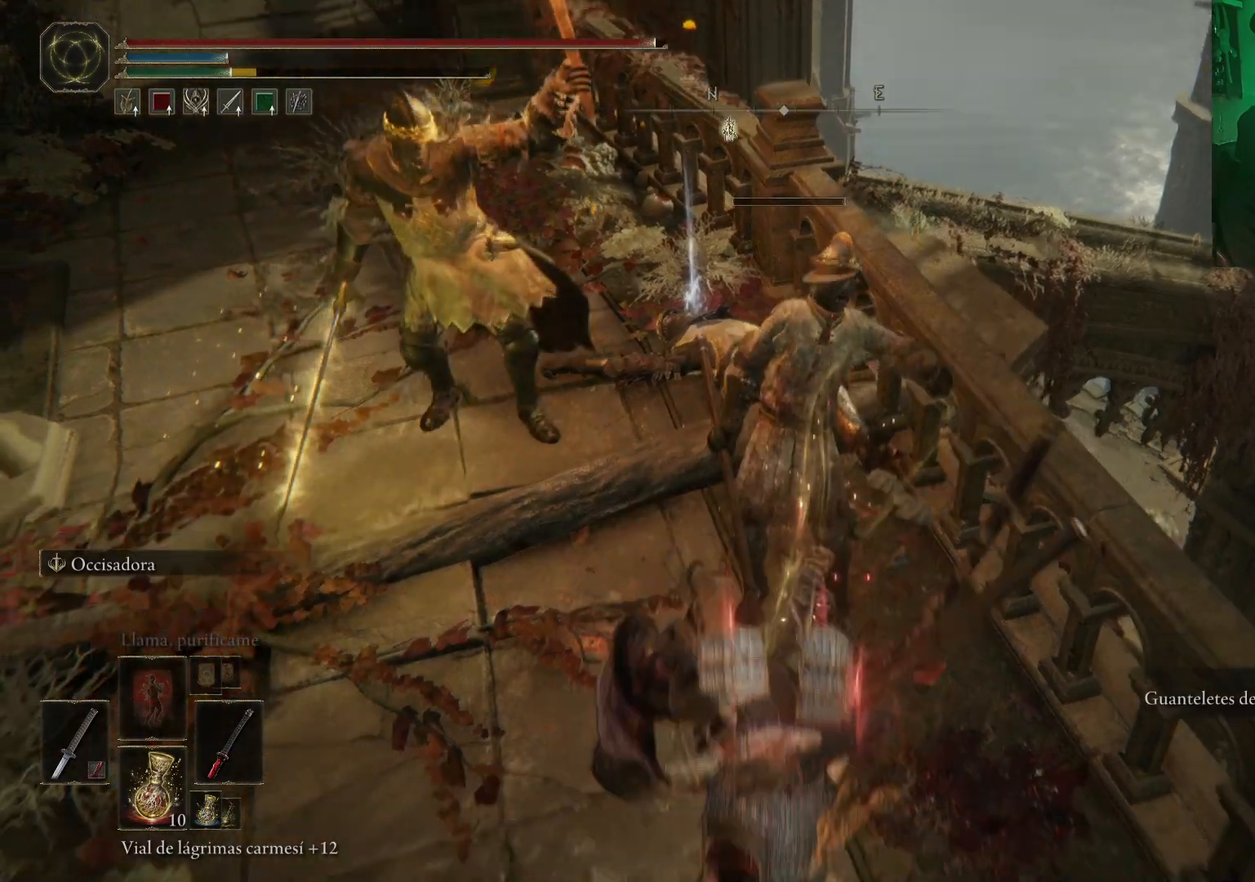
{"buttons": [], "left_stick": "down", "right_stick": "center", "events": [[67, "B", "down"], [117, "B", "up"], [350, "B", "down"], [450, "B", "up"]]}
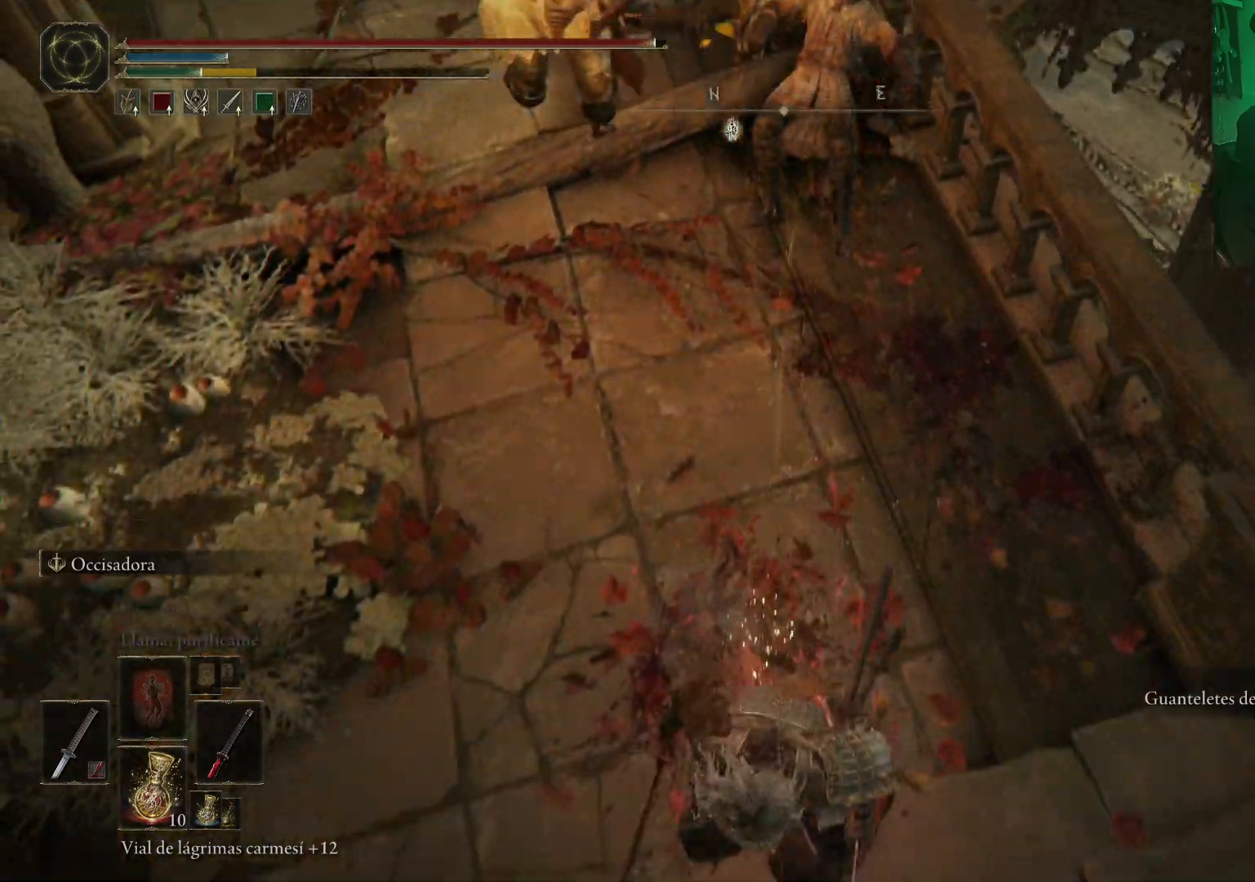
{"buttons": ["R3"], "left_stick": "center", "right_stick": "center", "events": [[100, "right_stick", "up-left"], [150, "left_stick", "center"], [317, "right_stick", "center"], [450, "R3", "down"]]}
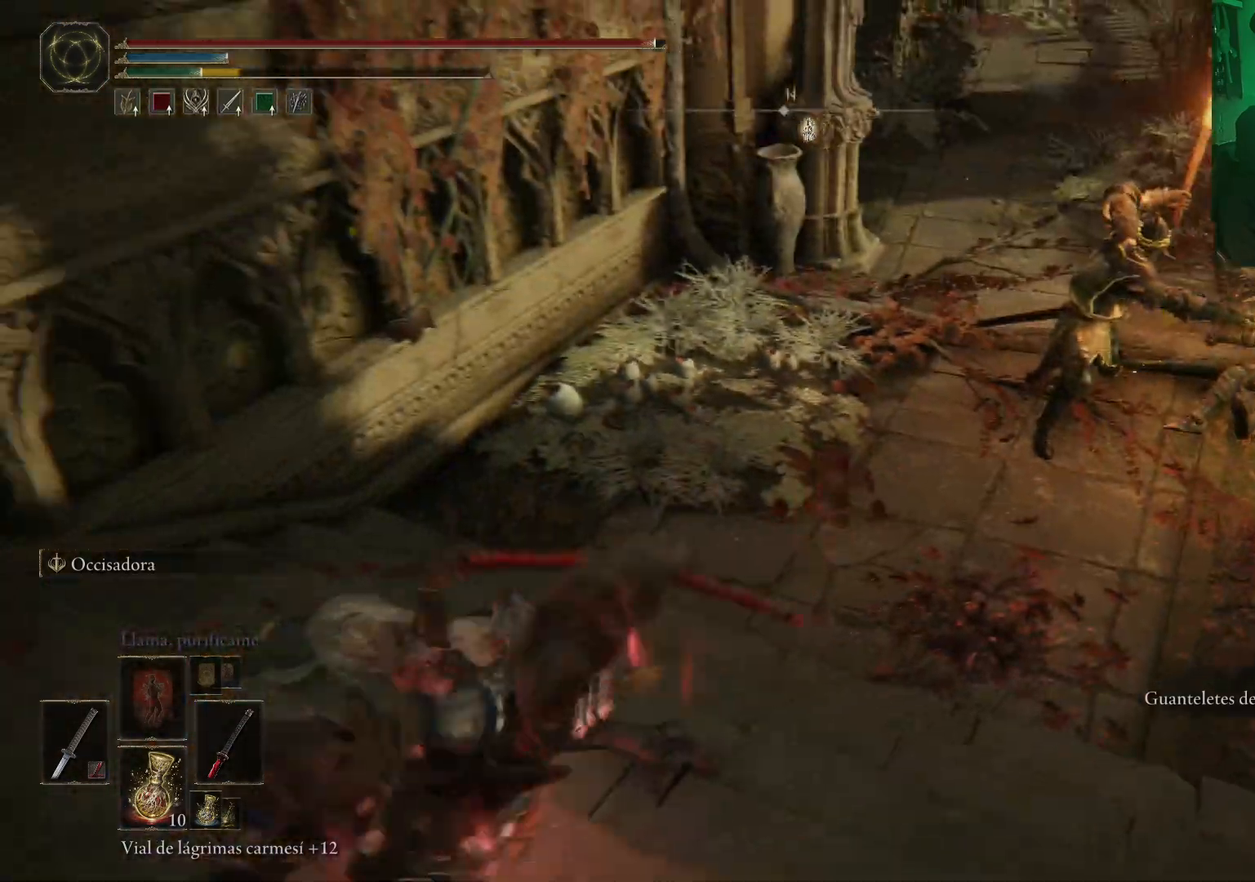
{"buttons": [], "left_stick": "up", "right_stick": "center", "events": [[33, "R3", "up"], [183, "left_stick", "down-left"], [433, "left_stick", "up"]]}
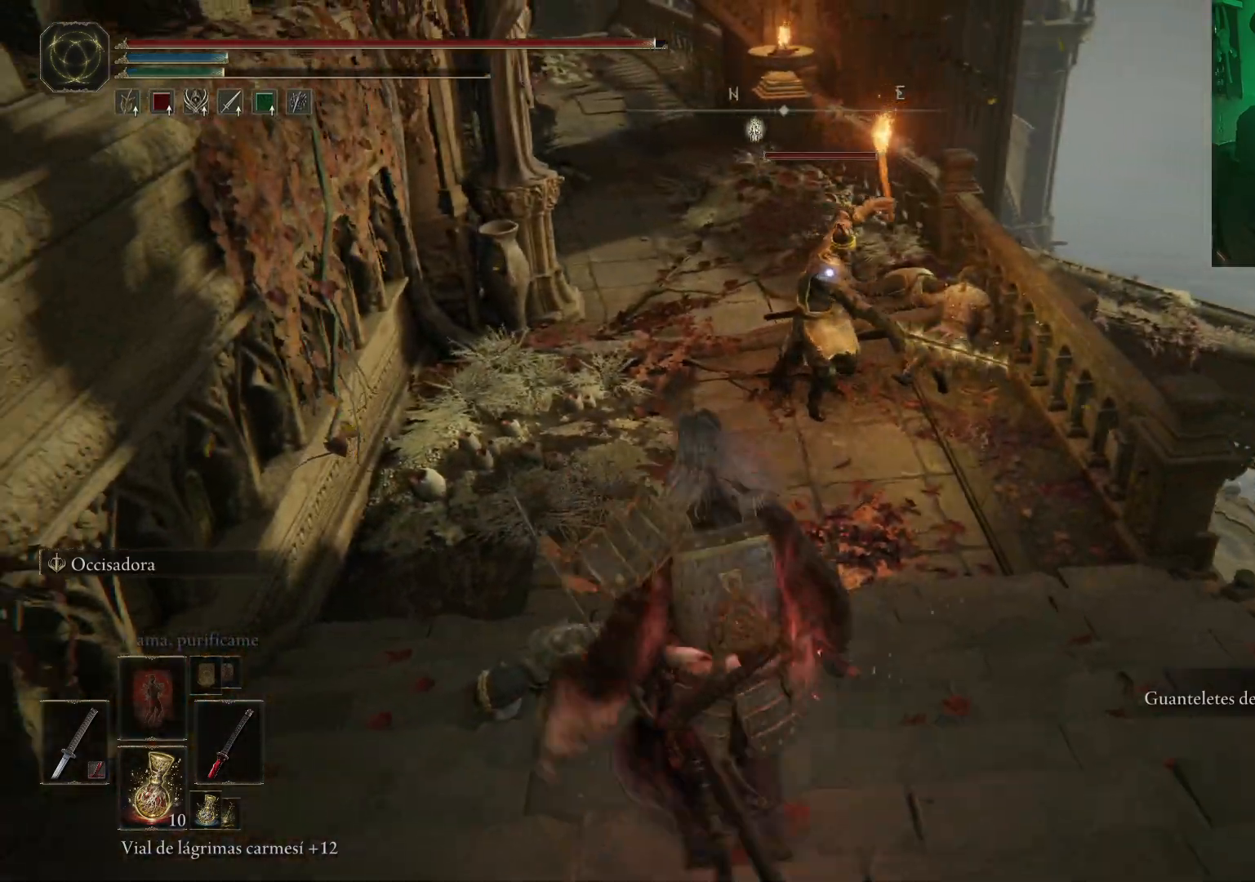
{"buttons": ["R2"], "left_stick": "up", "right_stick": "center", "events": [[83, "A", "down"], [367, "A", "up"], [483, "R2", "down"]]}
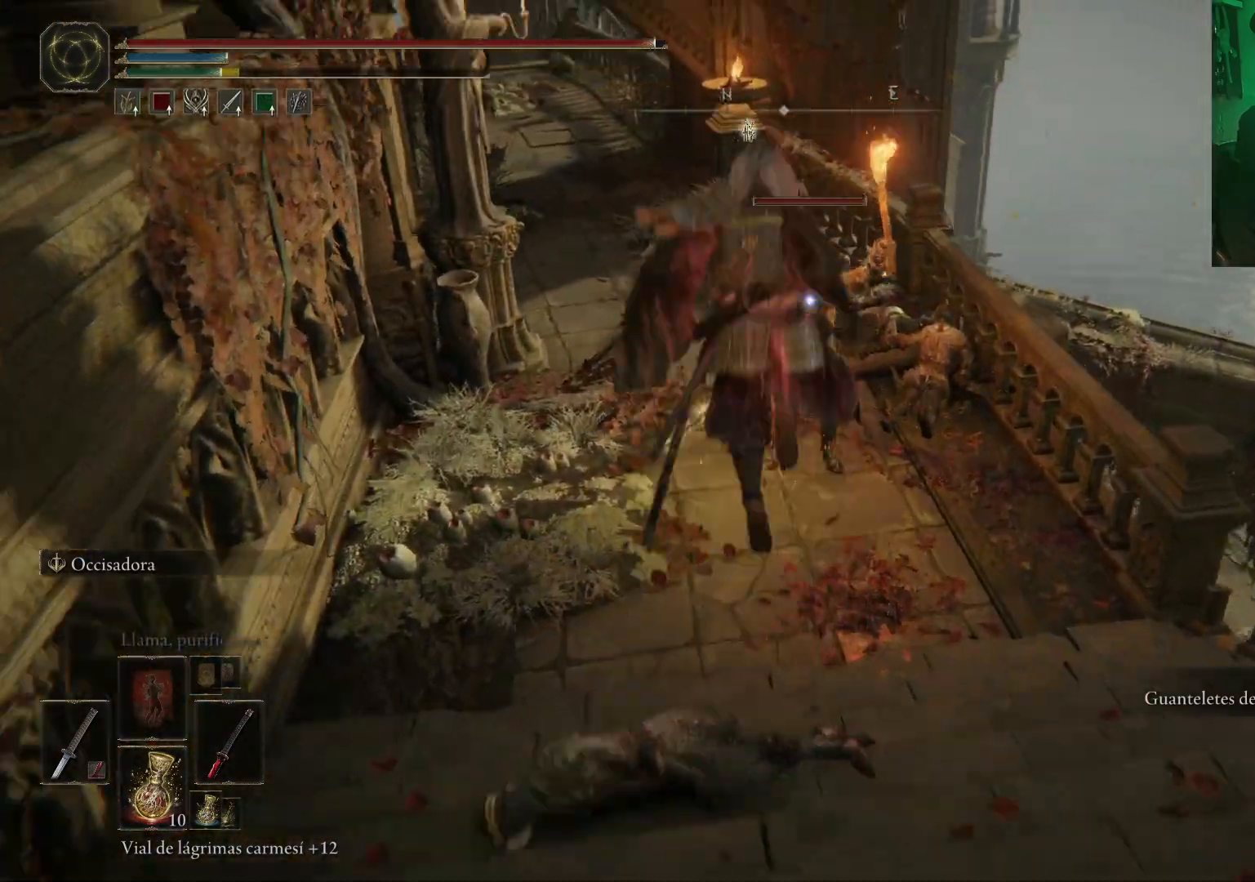
{"buttons": [], "left_stick": "up", "right_stick": "center", "events": [[167, "R2", "up"]]}
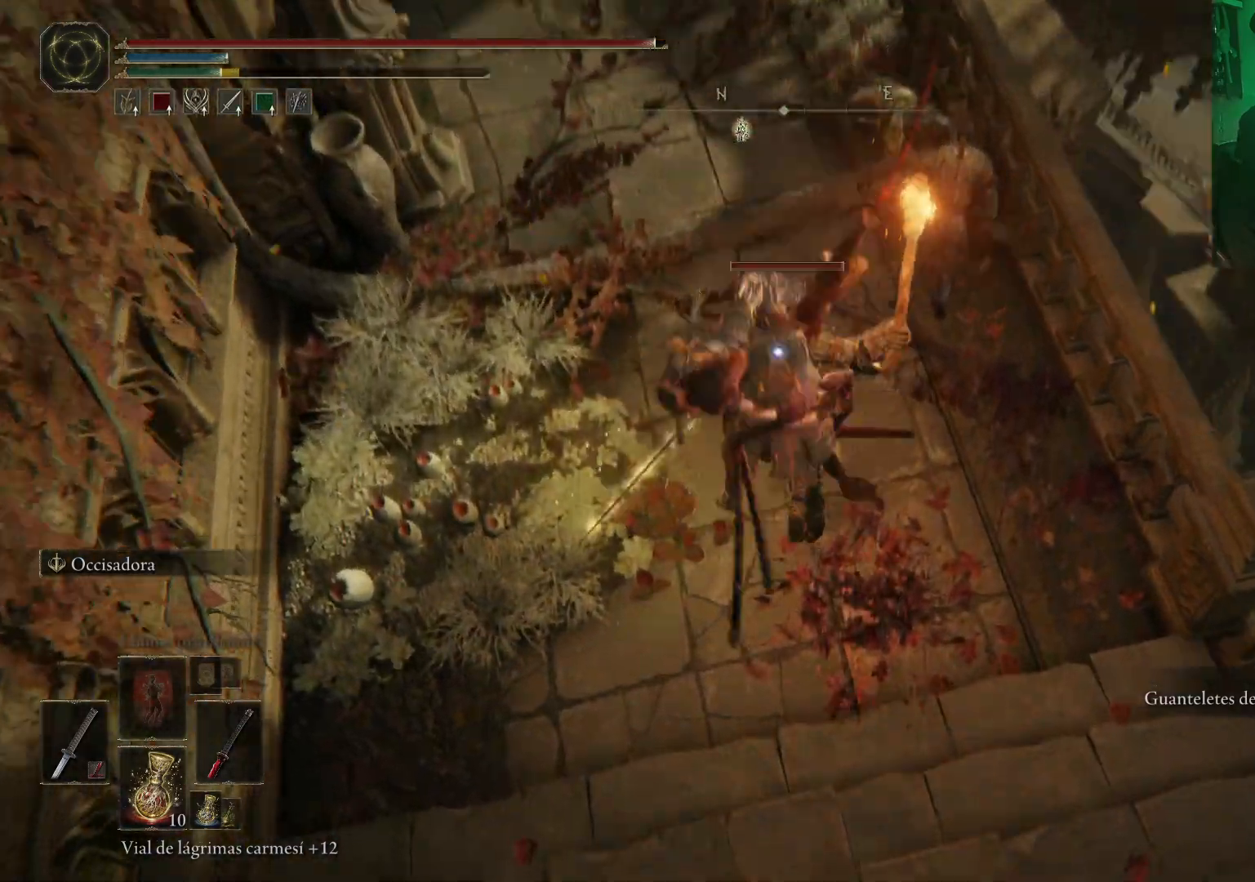
{"buttons": [], "left_stick": "center", "right_stick": "center", "events": [[50, "R1", "down"], [133, "left_stick", "center"], [150, "R1", "up"], [217, "R1", "down"], [333, "R1", "up"], [367, "R1", "down"], [467, "R1", "up"]]}
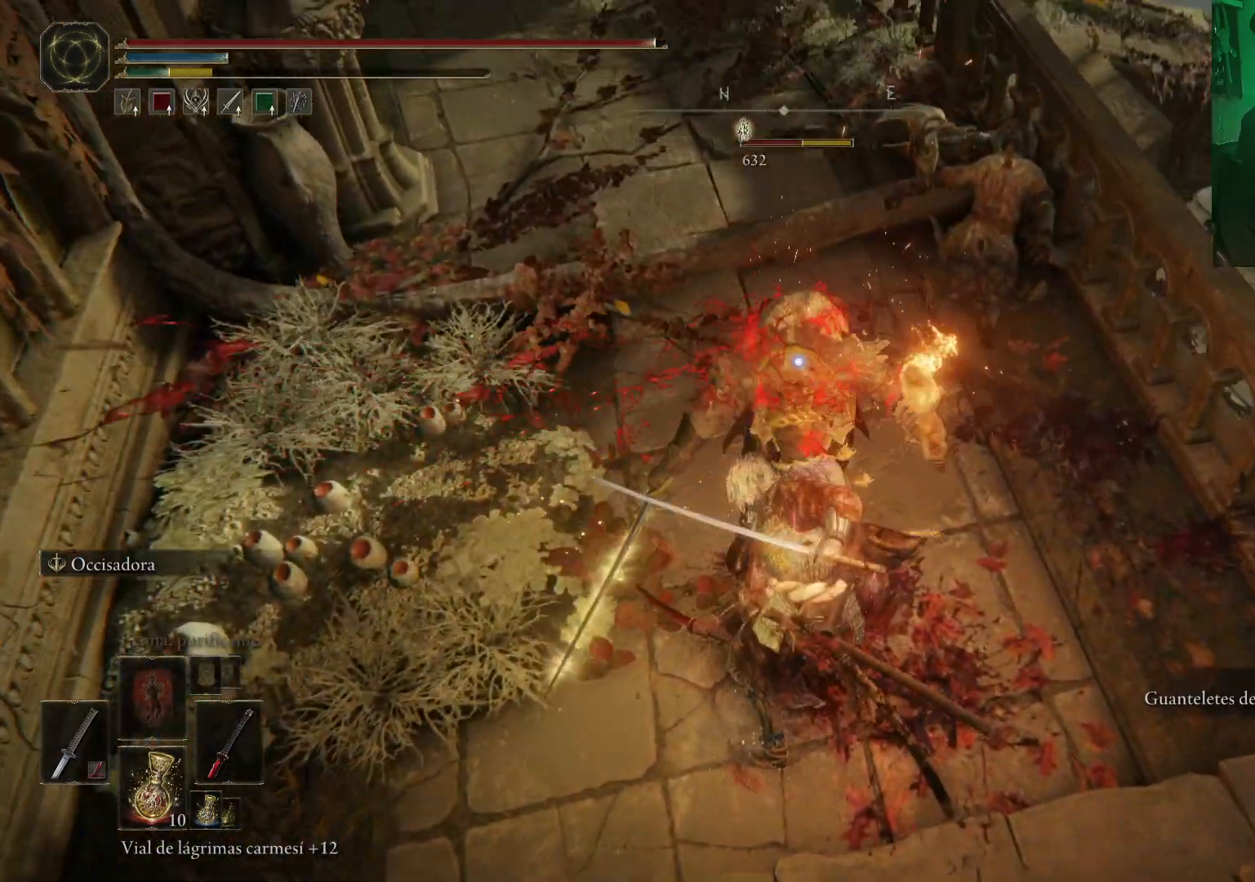
{"buttons": ["R1"], "left_stick": "center", "right_stick": "center", "events": [[17, "R1", "down"], [100, "R1", "up"], [150, "R1", "down"], [217, "R1", "up"], [317, "R1", "down"], [367, "R1", "up"], [467, "R1", "down"]]}
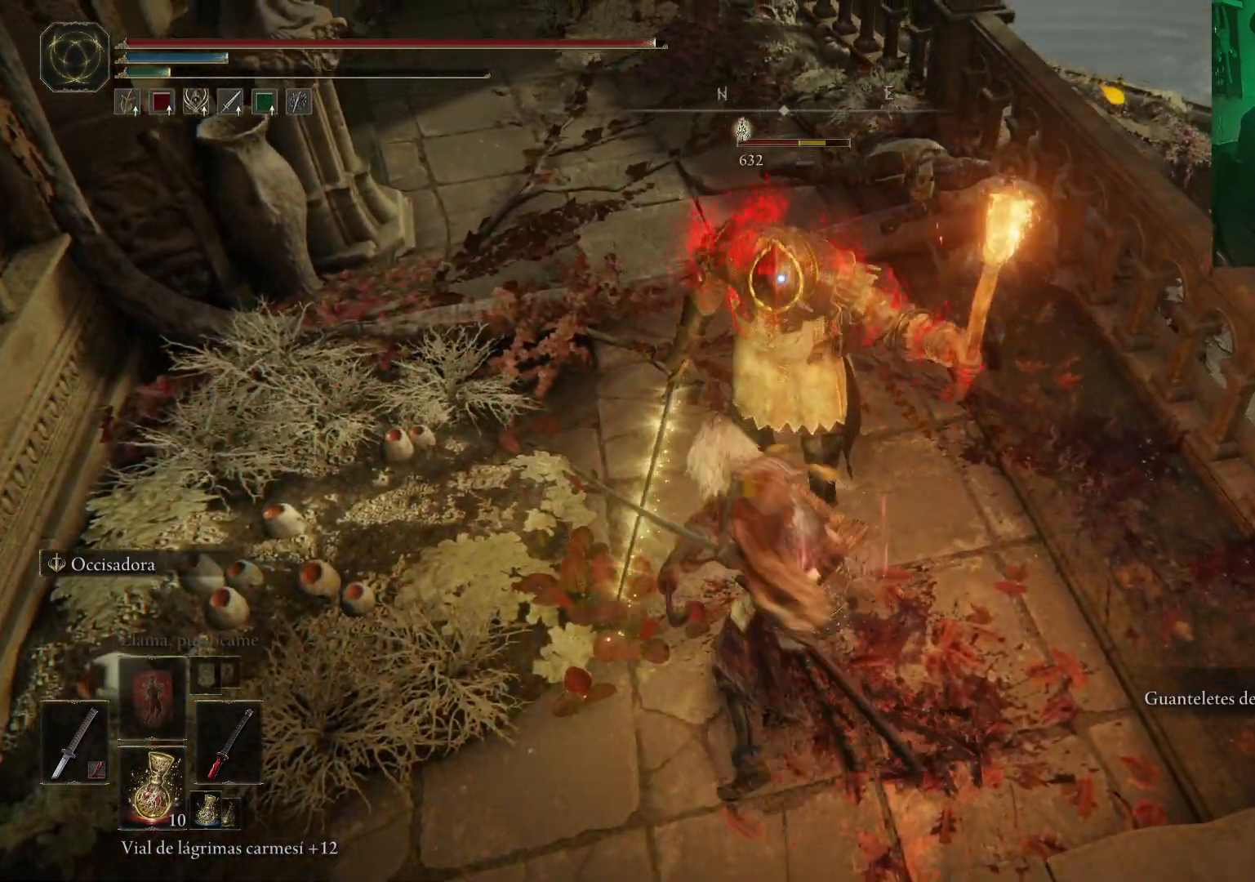
{"buttons": [], "left_stick": "center", "right_stick": "center", "events": [[33, "R1", "up"], [83, "R1", "down"], [167, "R1", "up"], [233, "R1", "down"], [317, "R1", "up"], [383, "R1", "down"], [450, "R1", "up"]]}
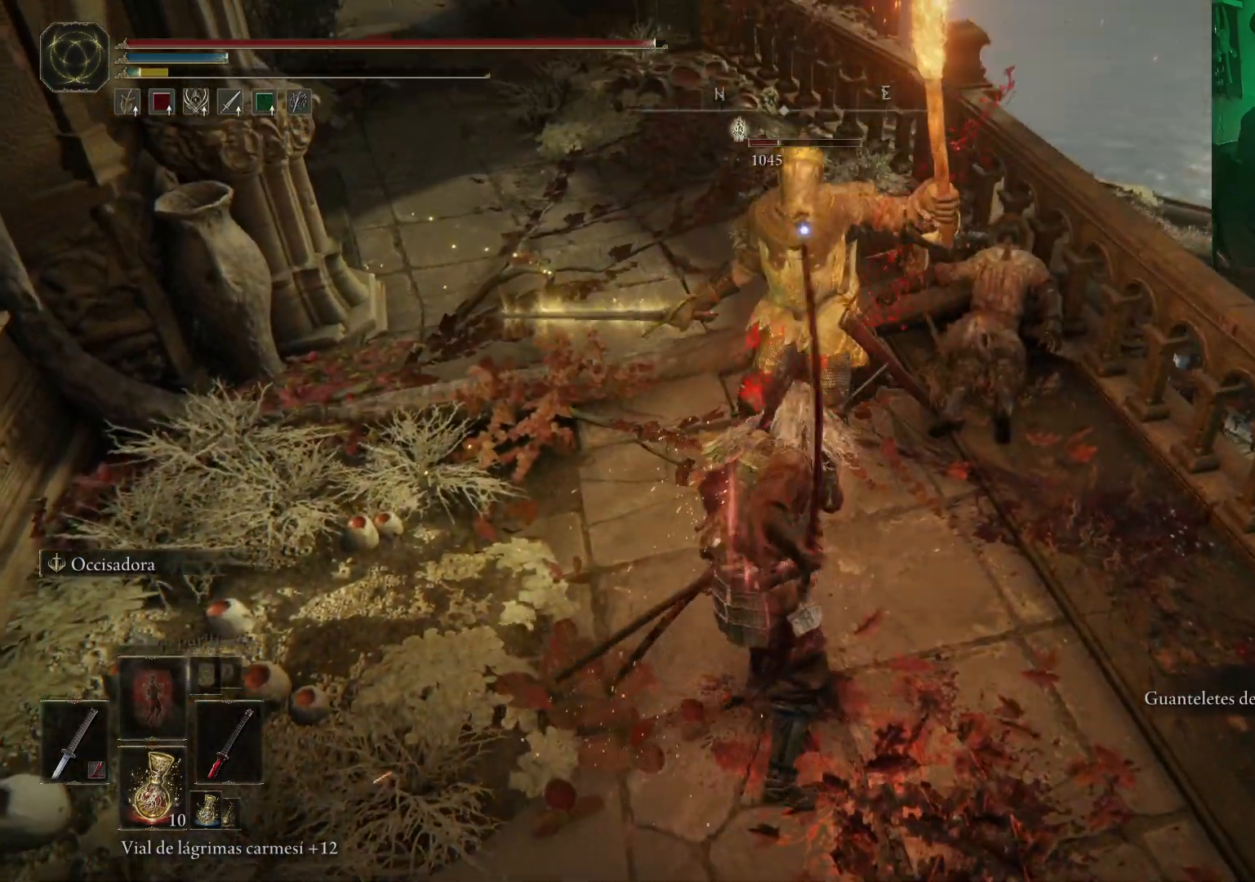
{"buttons": ["R1"], "left_stick": "center", "right_stick": "center", "events": [[33, "R1", "down"], [117, "R1", "up"], [167, "R1", "down"], [283, "R1", "up"], [350, "R1", "down"], [417, "R1", "up"], [483, "R1", "down"]]}
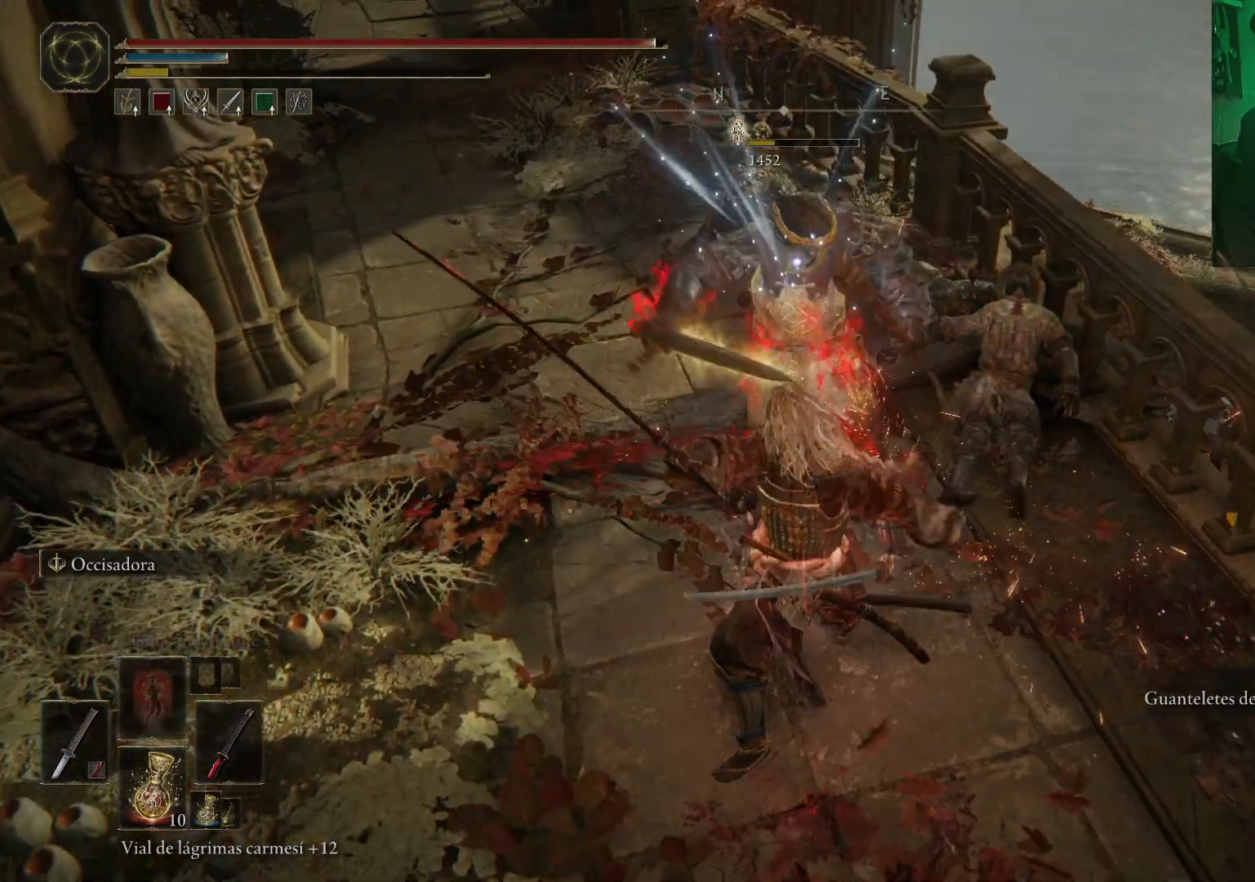
{"buttons": [], "left_stick": "center", "right_stick": "center", "events": [[67, "R1", "up"], [300, "right_stick", "left"], [417, "right_stick", "center"]]}
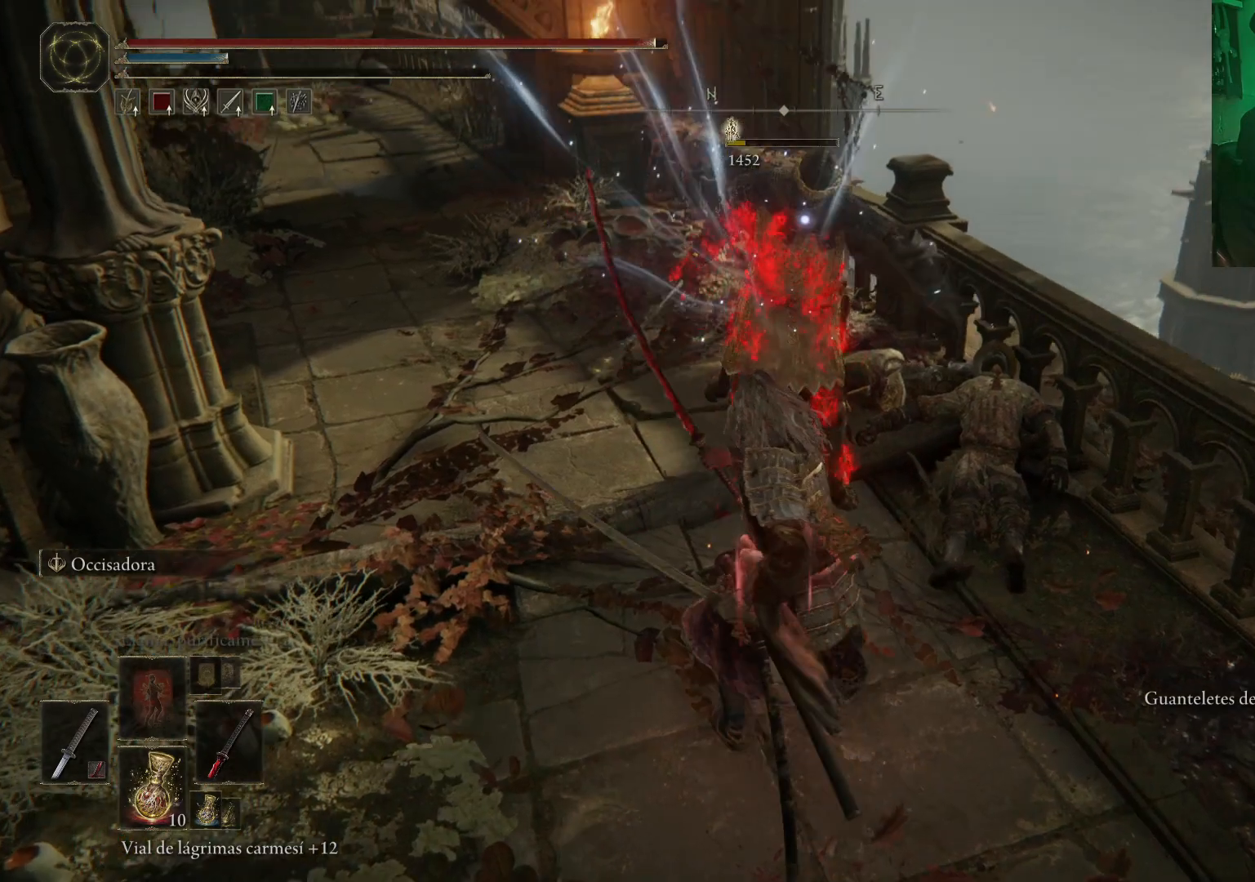
{"buttons": [], "left_stick": "up", "right_stick": "center", "events": [[233, "Y", "down"], [267, "left_stick", "up"], [350, "Y", "up"], [417, "Y", "down"], [500, "Y", "up"]]}